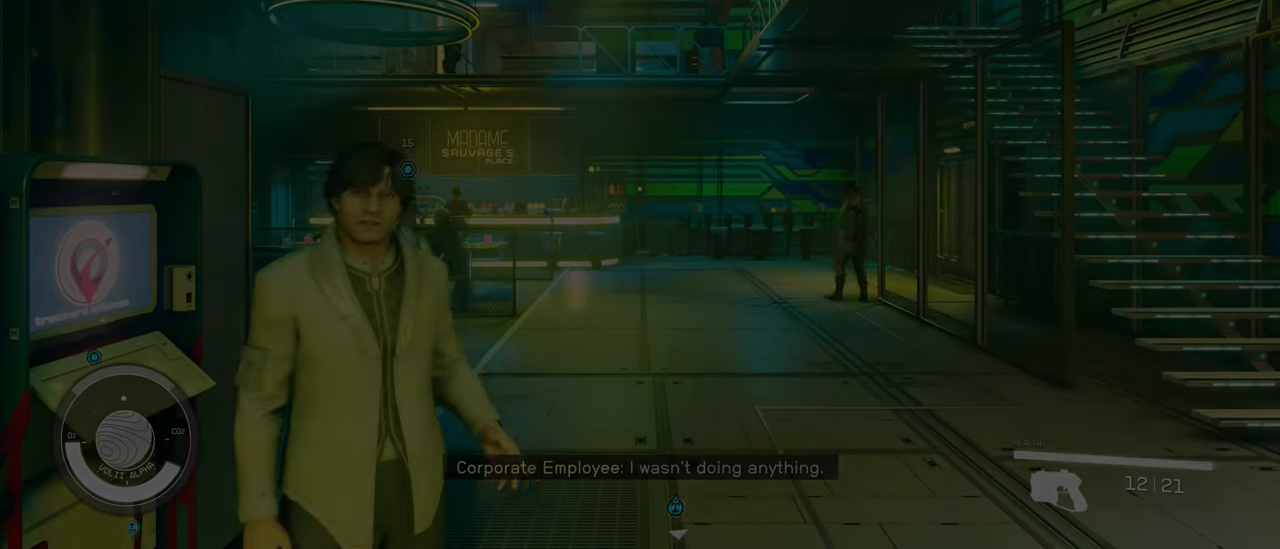
Gameplay with keyboard and mouse; each line is a JSON object with the keys and mouse buttons held at the frame after it. "events" lists presses ("down") and releases ("up") of "1", "2", "3", "4", "5", "a", "alt", "c", "caps_lock", "ctrl", "d", "e", "f", "g", "q", "r", "s", "shift", "space", "t", "tab", "v", "w", "x", "z", "mouse_left", "mouse_wheel" and "mouse_right" between this image and that frame as [ms after this image, input, new state], when the widget could be followed in between. "mouse_left", "mouse_wheel", "mouse_right" = the "left", "wheel", "right" buttons of the "mouse" list. No other keys are recorded. "wheel" means that the mouse wheel is clicked or scrolled. Not read: mouse_move.
{"keys": ["w"], "mouse": [], "events": [[483, "w", "down"]]}
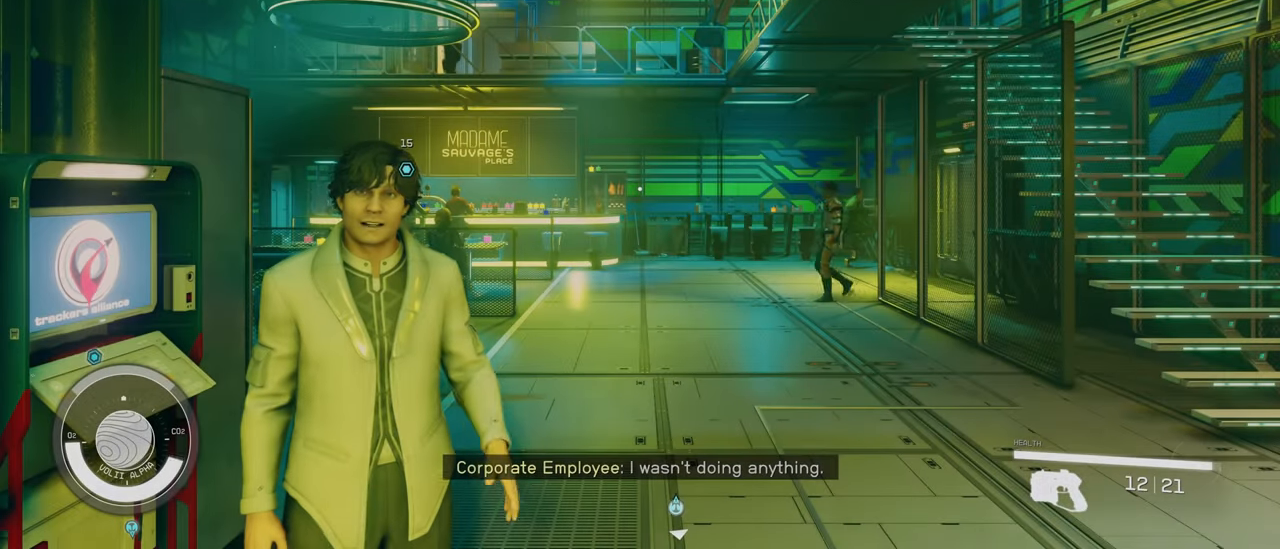
{"keys": ["shift", "w"], "mouse": [], "events": [[216, "shift", "down"]]}
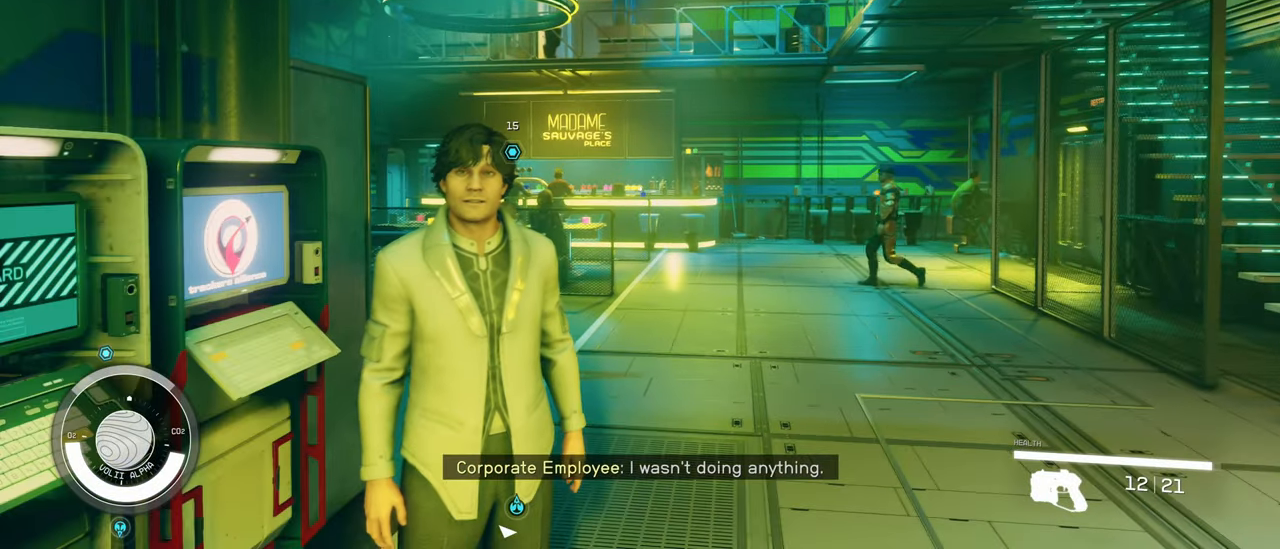
{"keys": ["w"], "mouse": [], "events": [[83, "shift", "up"], [216, "shift", "down"], [350, "shift", "up"], [350, "w", "up"], [483, "w", "down"]]}
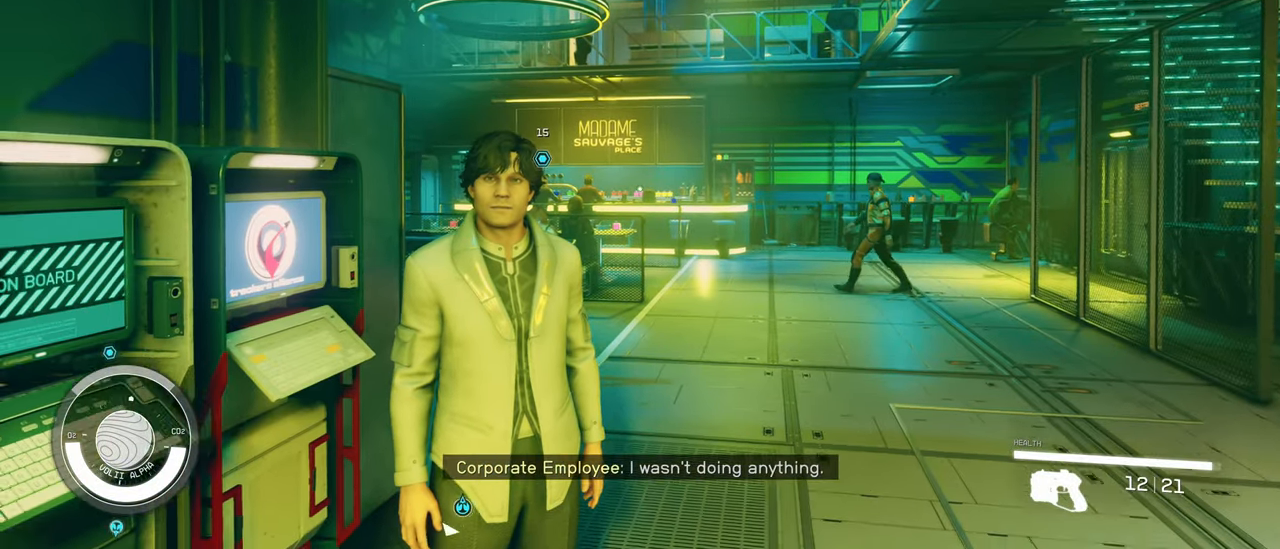
{"keys": ["shift", "w"], "mouse": [], "events": [[33, "shift", "down"]]}
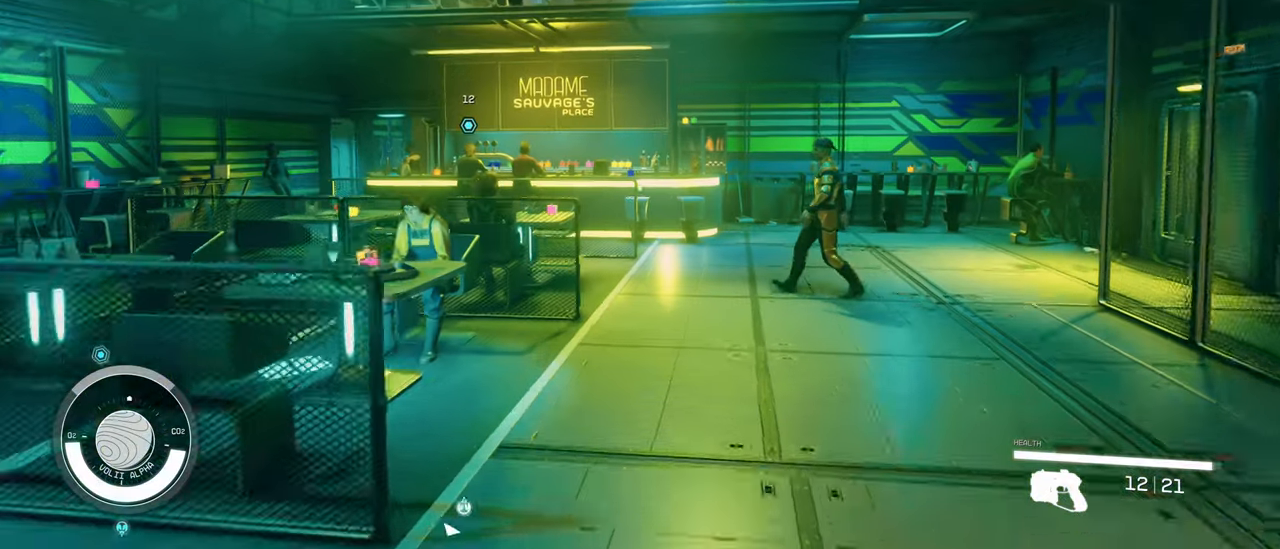
{"keys": ["d", "shift", "w"], "mouse": [], "events": [[417, "d", "down"]]}
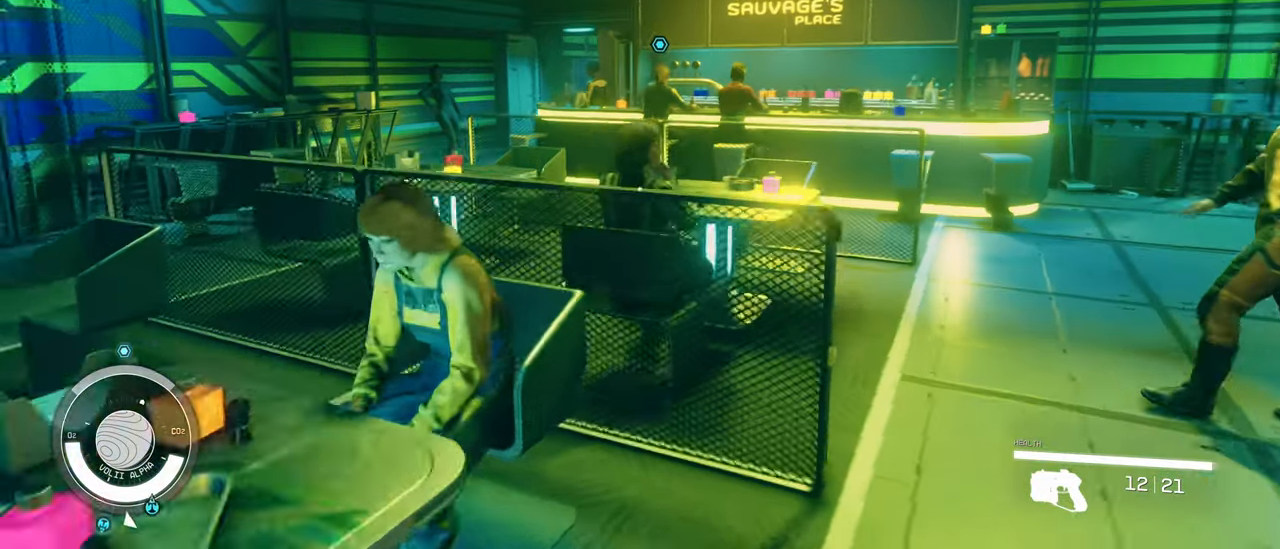
{"keys": [], "mouse": [], "events": [[233, "shift", "up"], [283, "d", "up"], [450, "w", "up"]]}
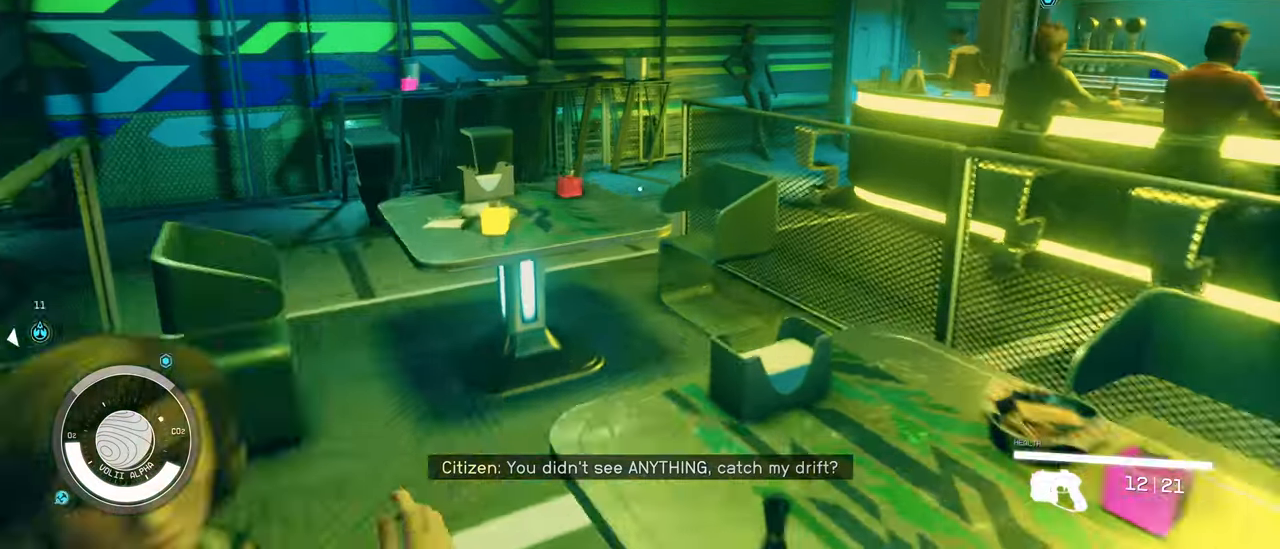
{"keys": ["f"], "mouse": [], "events": [[100, "d", "down"], [283, "d", "up"], [467, "f", "down"]]}
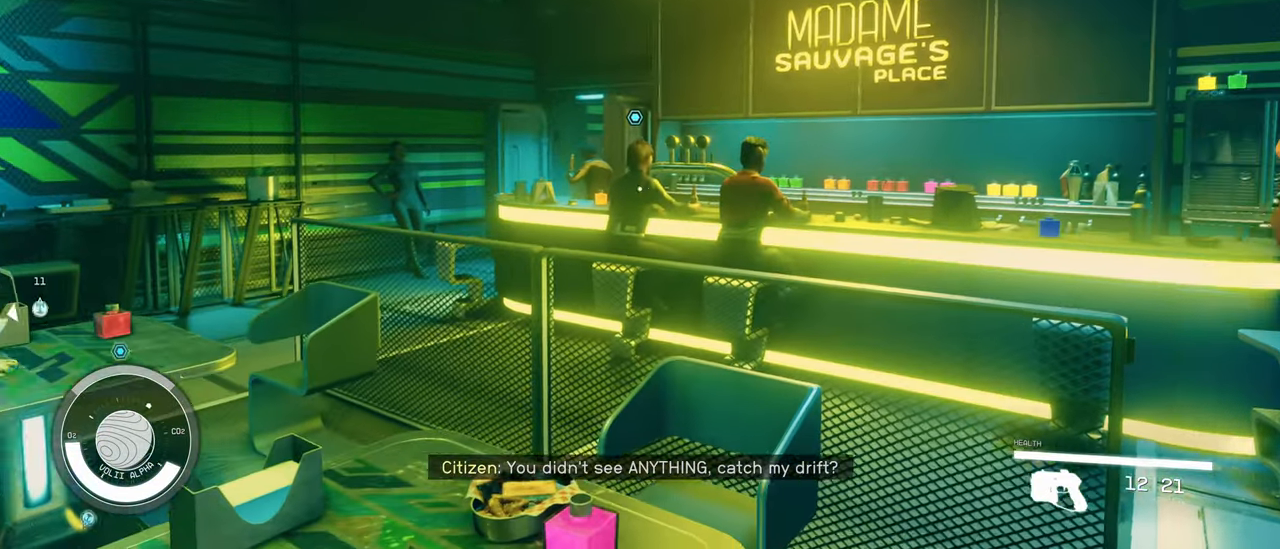
{"keys": ["s"], "mouse": [], "events": [[67, "f", "up"], [417, "s", "down"]]}
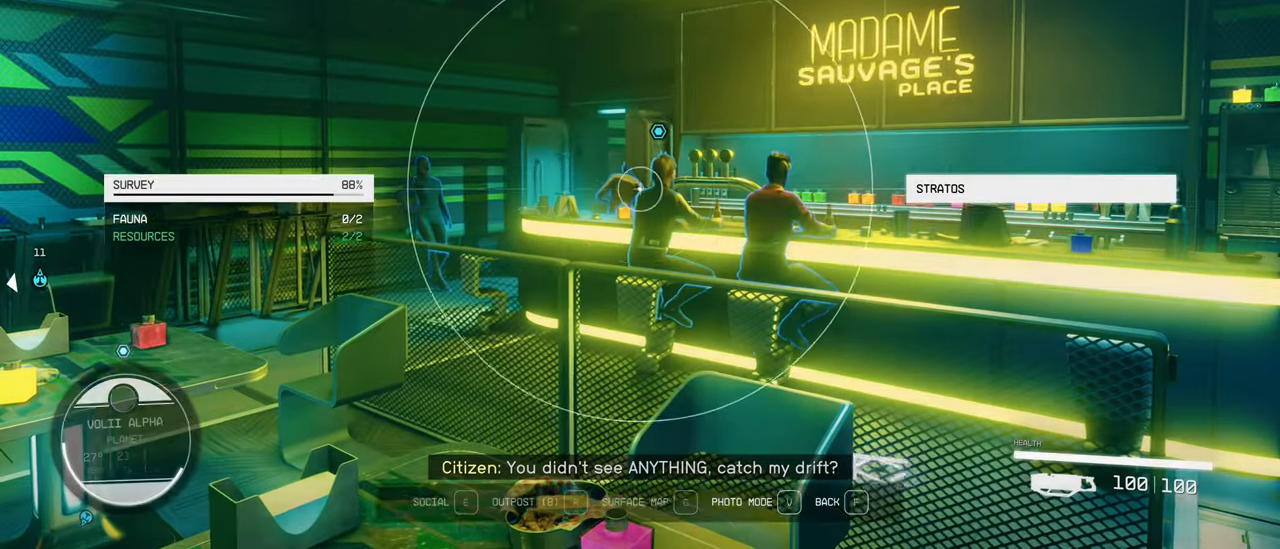
{"keys": [], "mouse": [], "events": [[167, "d", "down"], [300, "d", "up"], [300, "s", "up"]]}
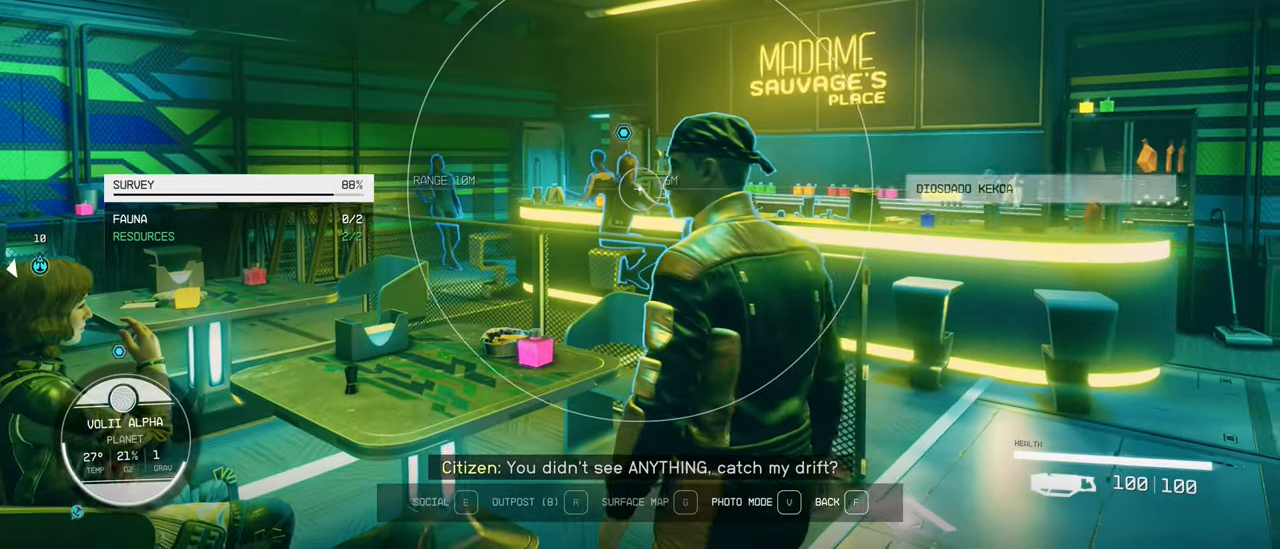
{"keys": ["d"], "mouse": [], "events": [[433, "d", "down"]]}
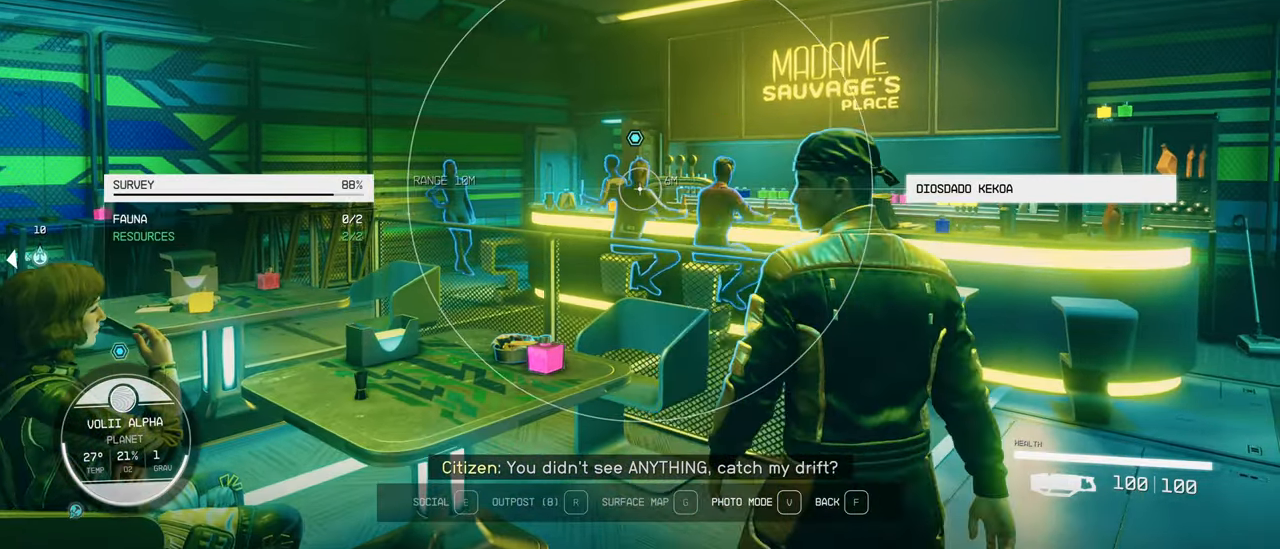
{"keys": ["d", "w"], "mouse": [], "events": [[217, "w", "down"]]}
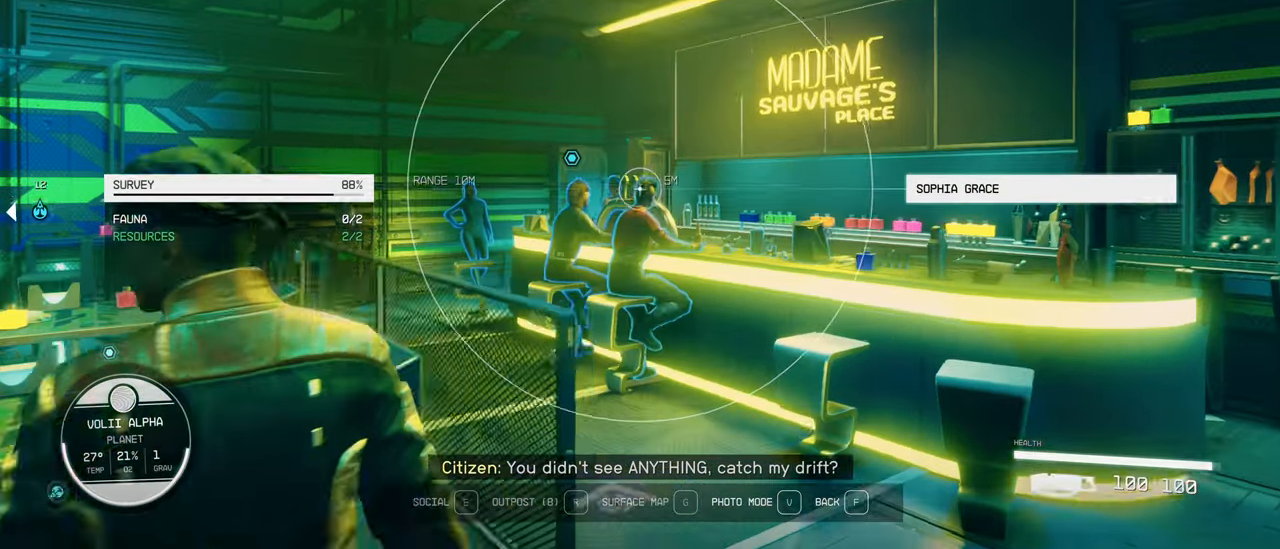
{"keys": [], "mouse": [], "events": [[217, "d", "up"], [217, "w", "up"]]}
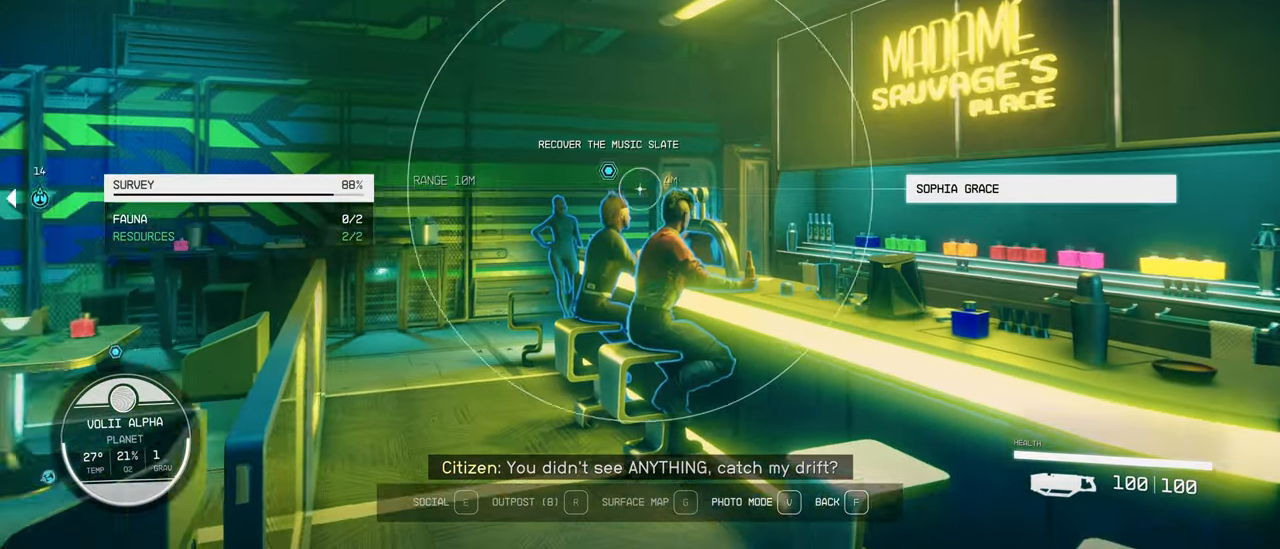
{"keys": [], "mouse": [], "events": []}
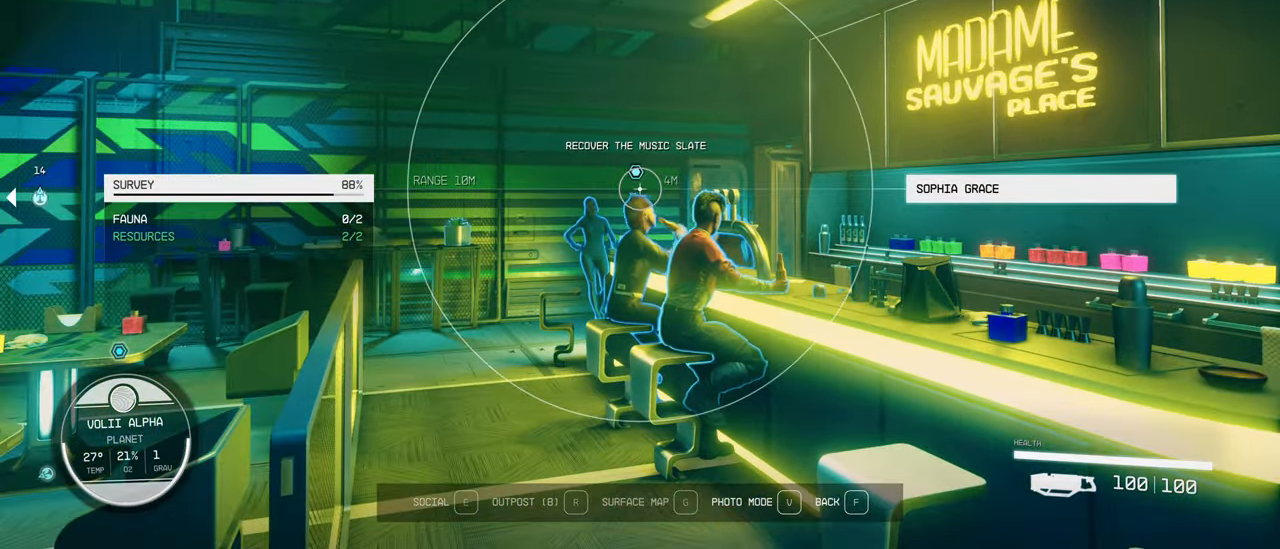
{"keys": ["f"], "mouse": [], "events": [[500, "f", "down"]]}
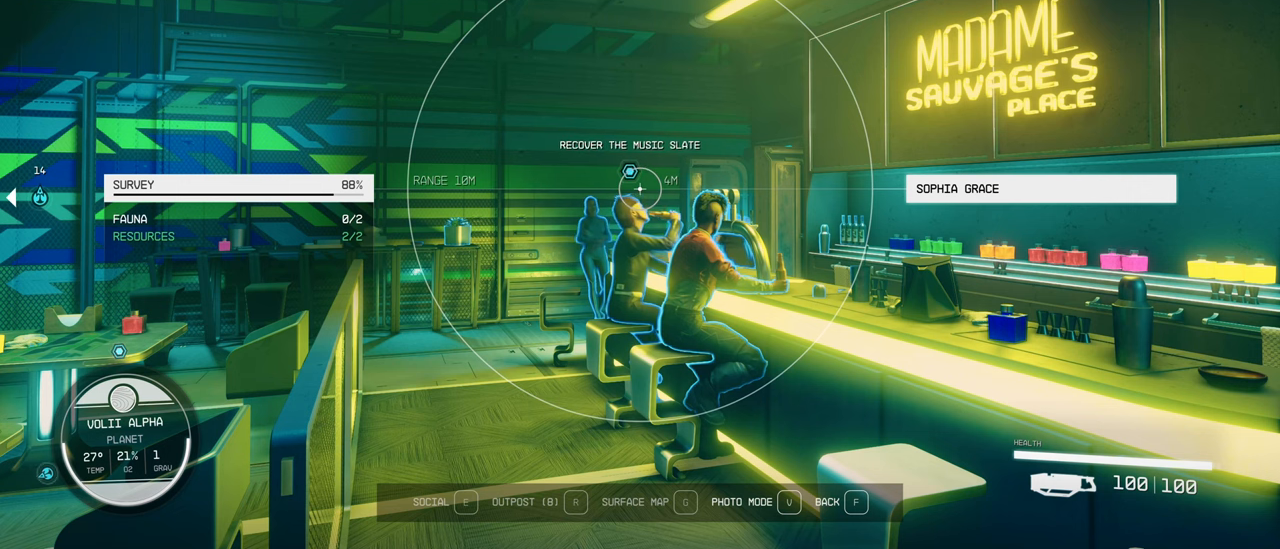
{"keys": ["w"], "mouse": [], "events": [[84, "f", "up"], [234, "w", "down"]]}
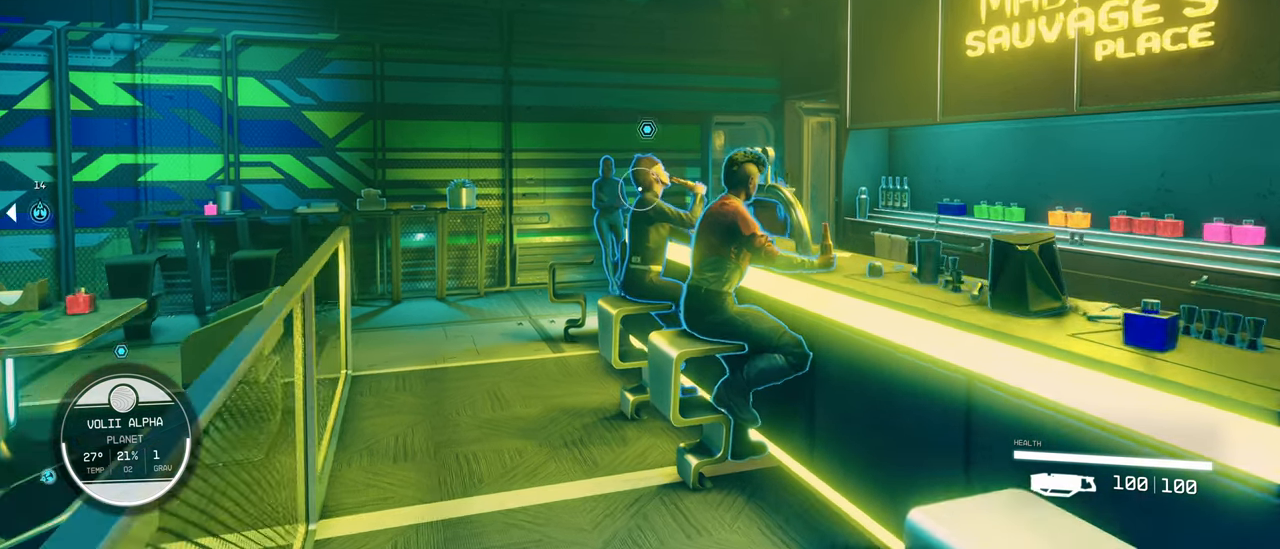
{"keys": ["w"], "mouse": [], "events": [[150, "a", "down"], [300, "a", "up"]]}
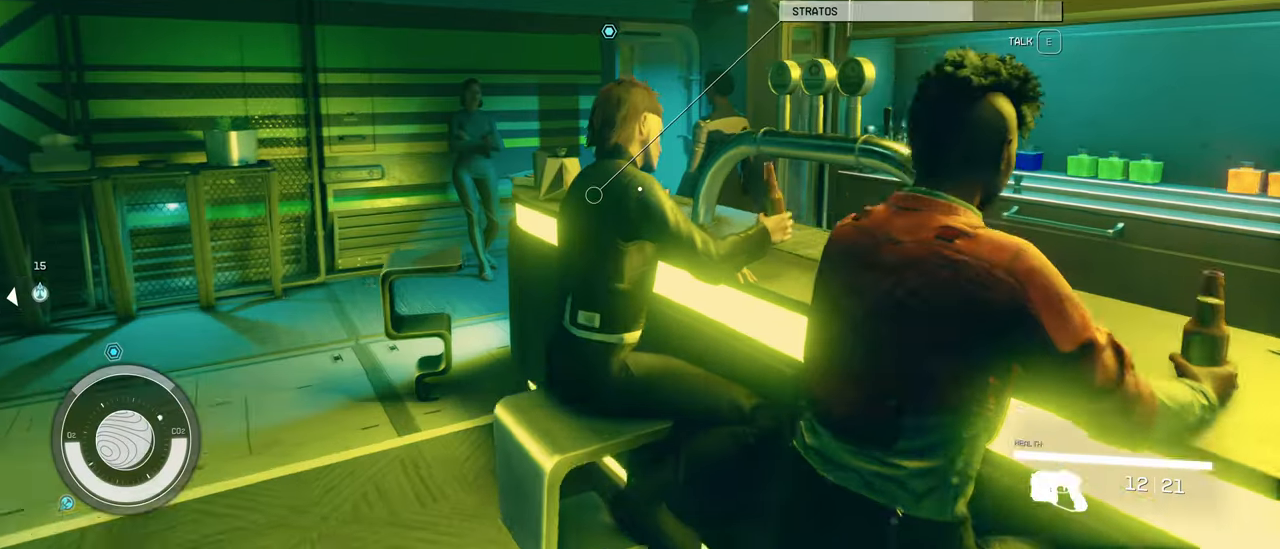
{"keys": [], "mouse": [], "events": [[17, "w", "up"]]}
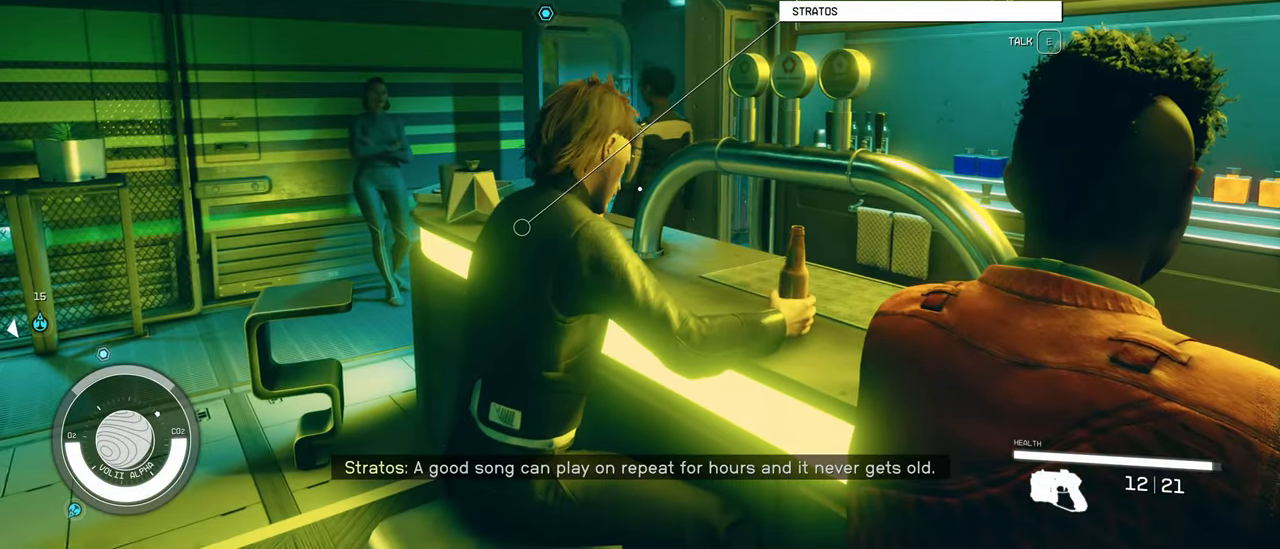
{"keys": [], "mouse": [], "events": [[117, "e", "down"], [250, "e", "up"]]}